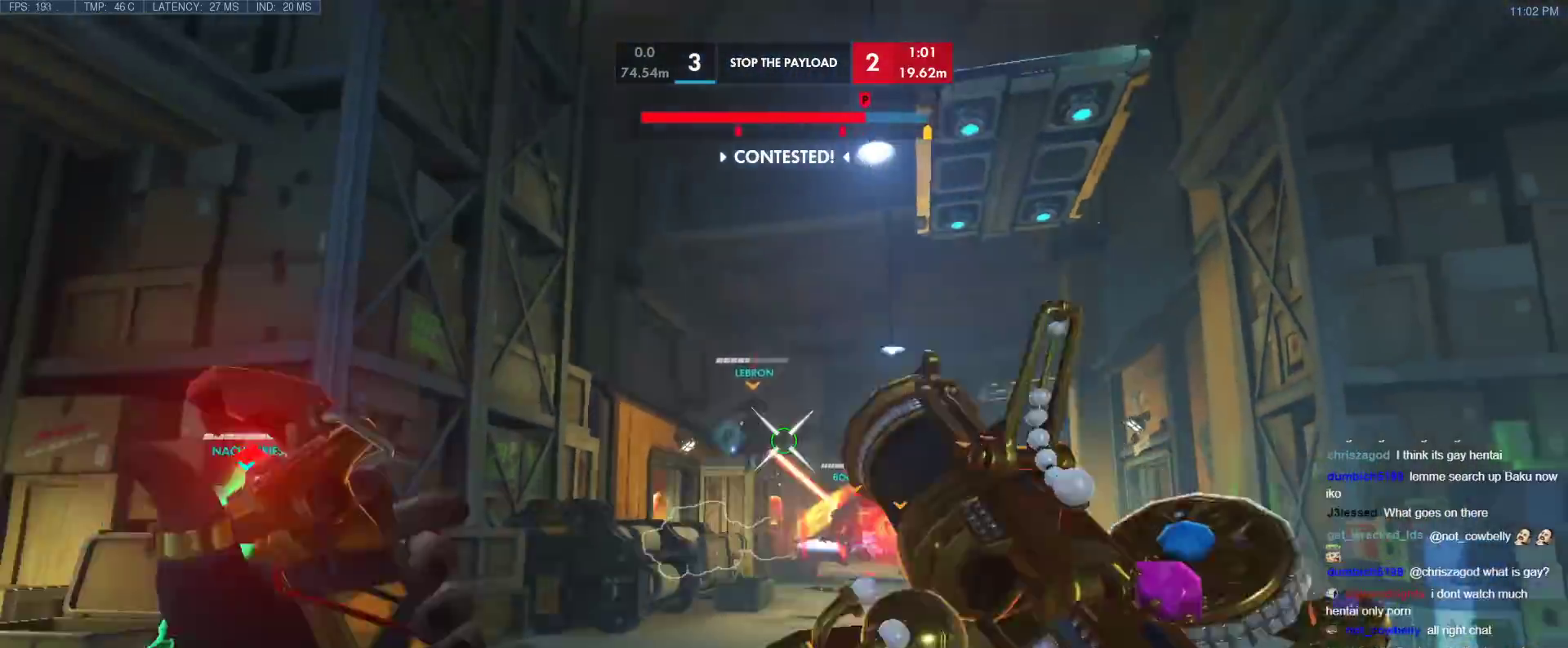
Gameplay with keyboard; each line is a JSON object with the keys held at the frame after it. "events" lists presses ("down") and releases ("up") of "1", "2", "3", "4", "5", "a", "alt", "b", "c", "caps_lock", "ctrl", "d", "e", "f", "g", "n", "q", "r", "s", "shift", "space", "t", "tab", "v", "w", "x" and "z" between this image and that frame as [ms after this image, input, new state], when the widget could be followed in between. No other keys are recorded. Mouse input is not recorded.
{"keys": ["d", "w"], "events": [[50, "d", "down"], [183, "w", "down"]]}
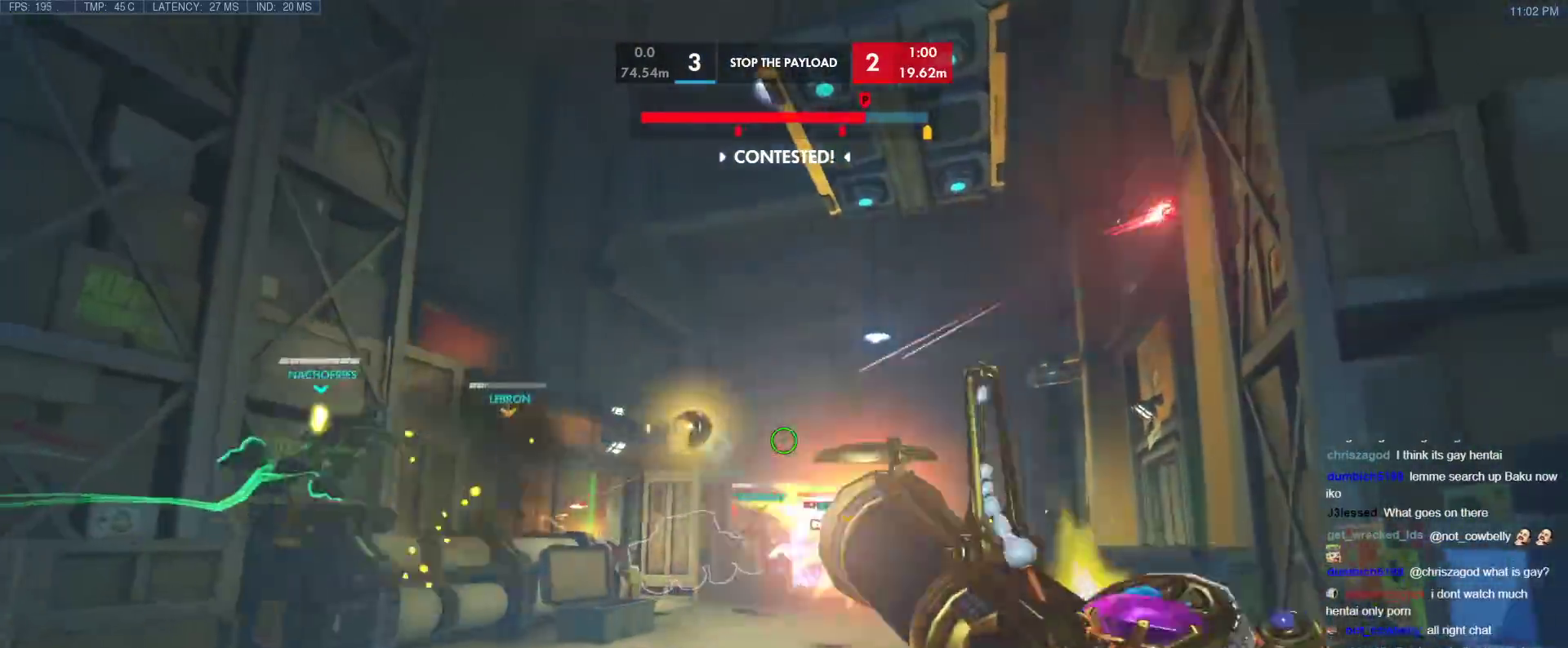
{"keys": ["a"], "events": [[250, "w", "up"], [350, "a", "down"], [350, "d", "up"]]}
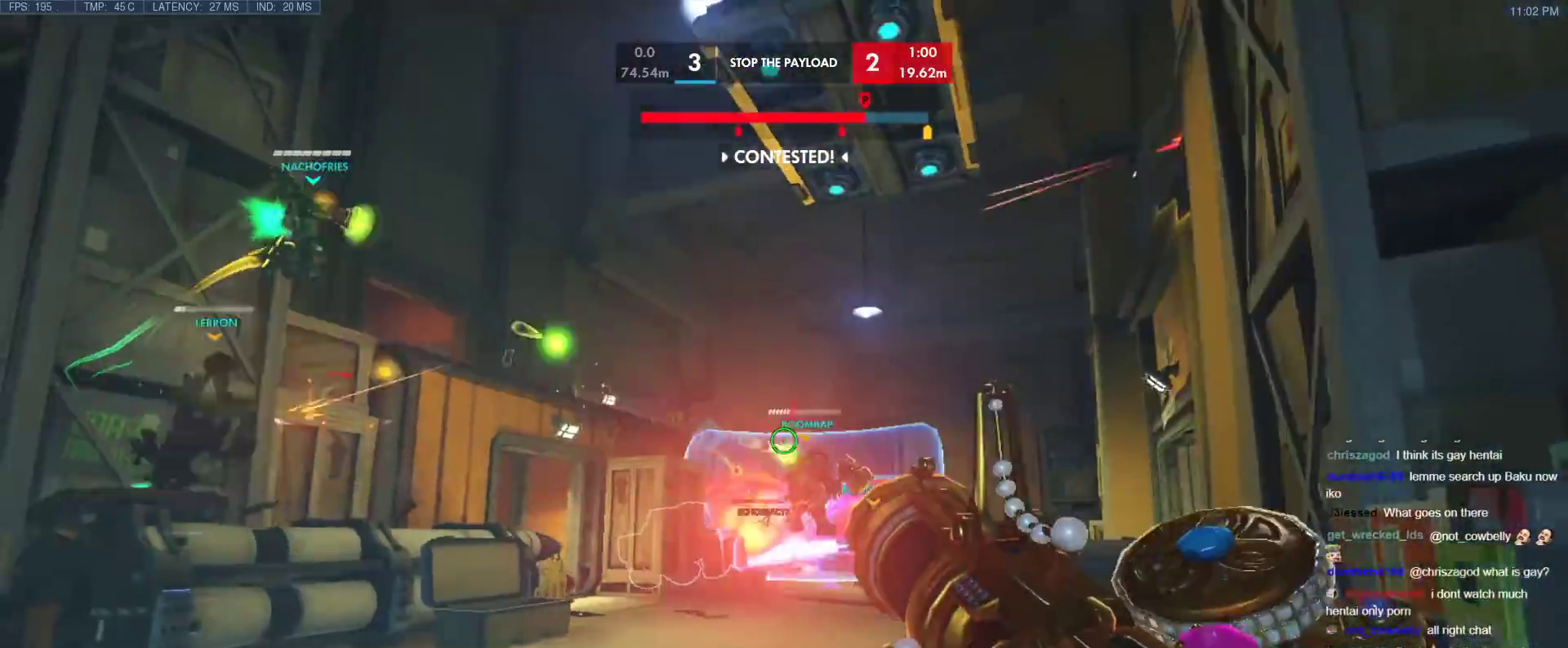
{"keys": ["a"], "events": [[33, "a", "up"], [33, "d", "down"], [117, "d", "up"], [167, "a", "down"], [267, "s", "down"], [400, "s", "up"]]}
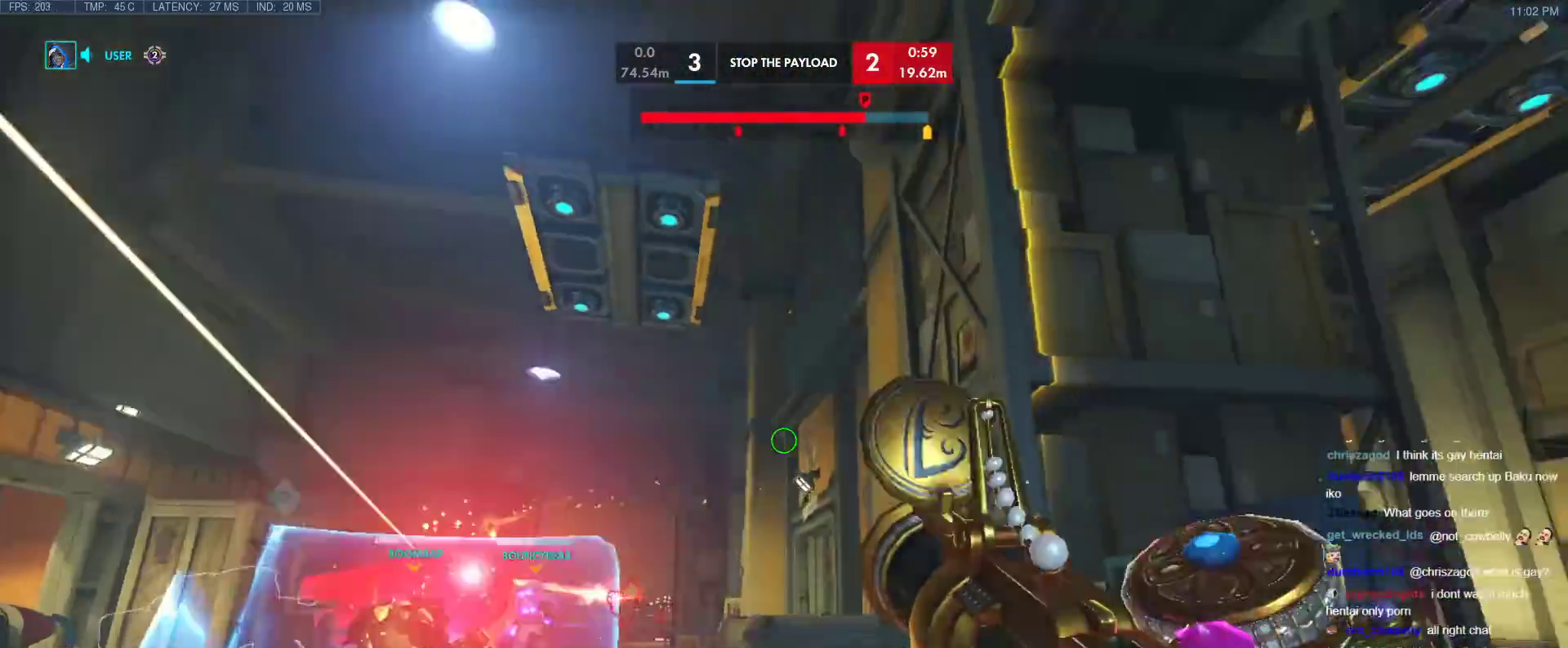
{"keys": ["d"], "events": [[333, "s", "down"], [417, "a", "up"], [467, "d", "down"], [467, "s", "up"]]}
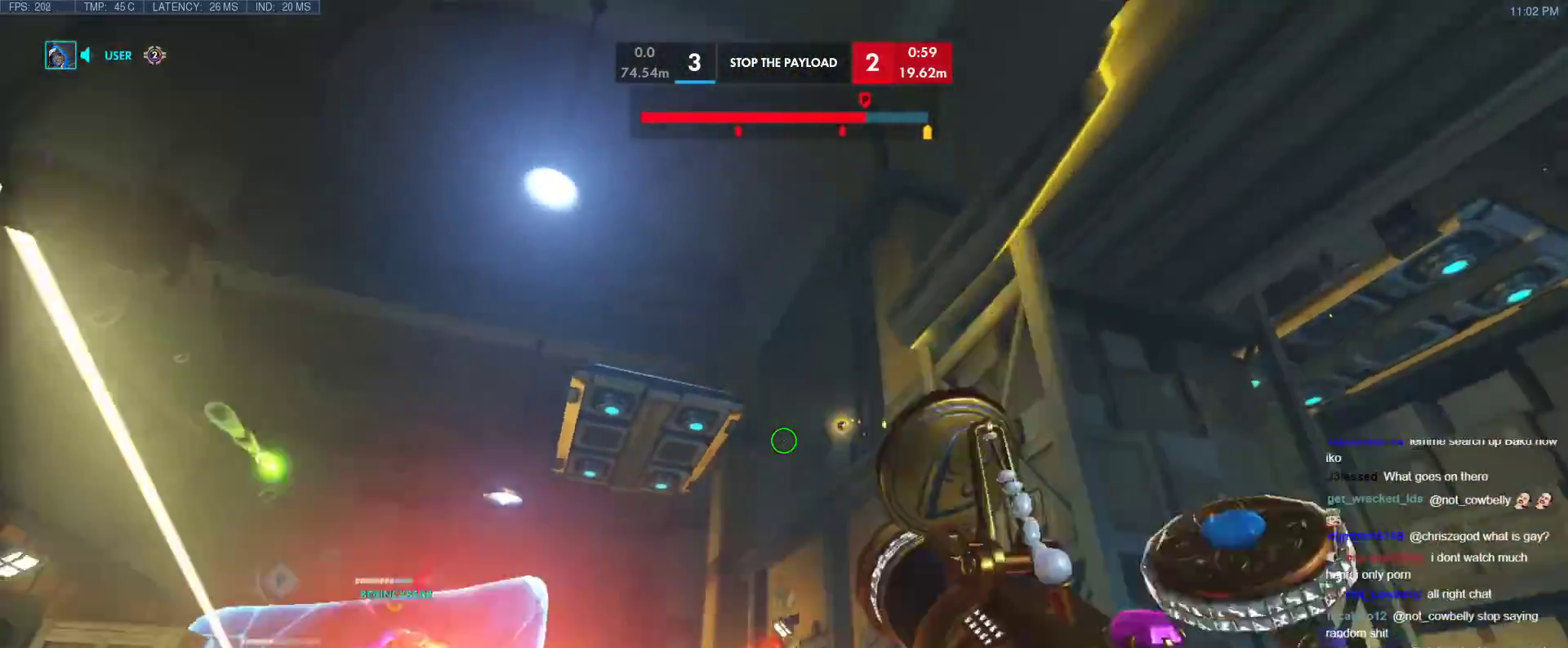
{"keys": ["s"], "events": [[117, "w", "down"], [167, "d", "up"], [400, "w", "up"], [483, "s", "down"]]}
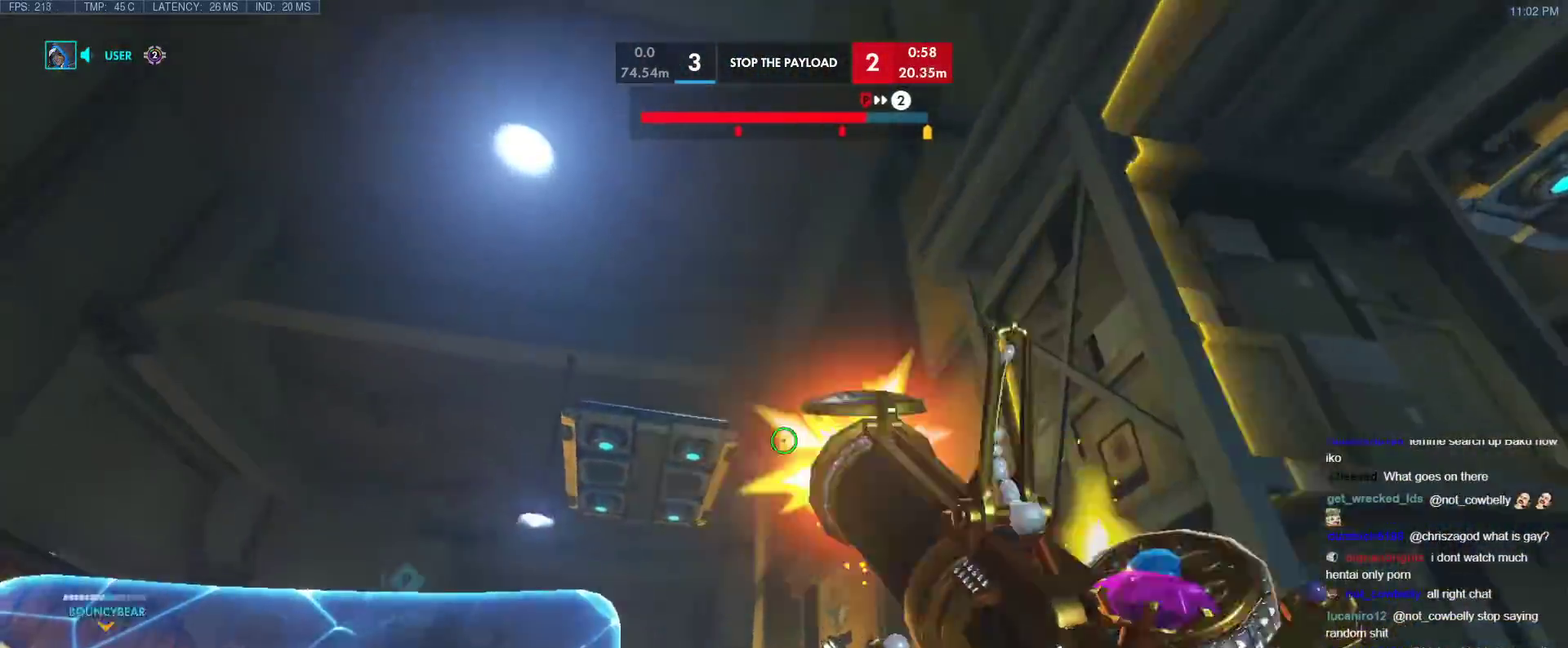
{"keys": ["s"], "events": [[317, "a", "down"], [400, "a", "up"]]}
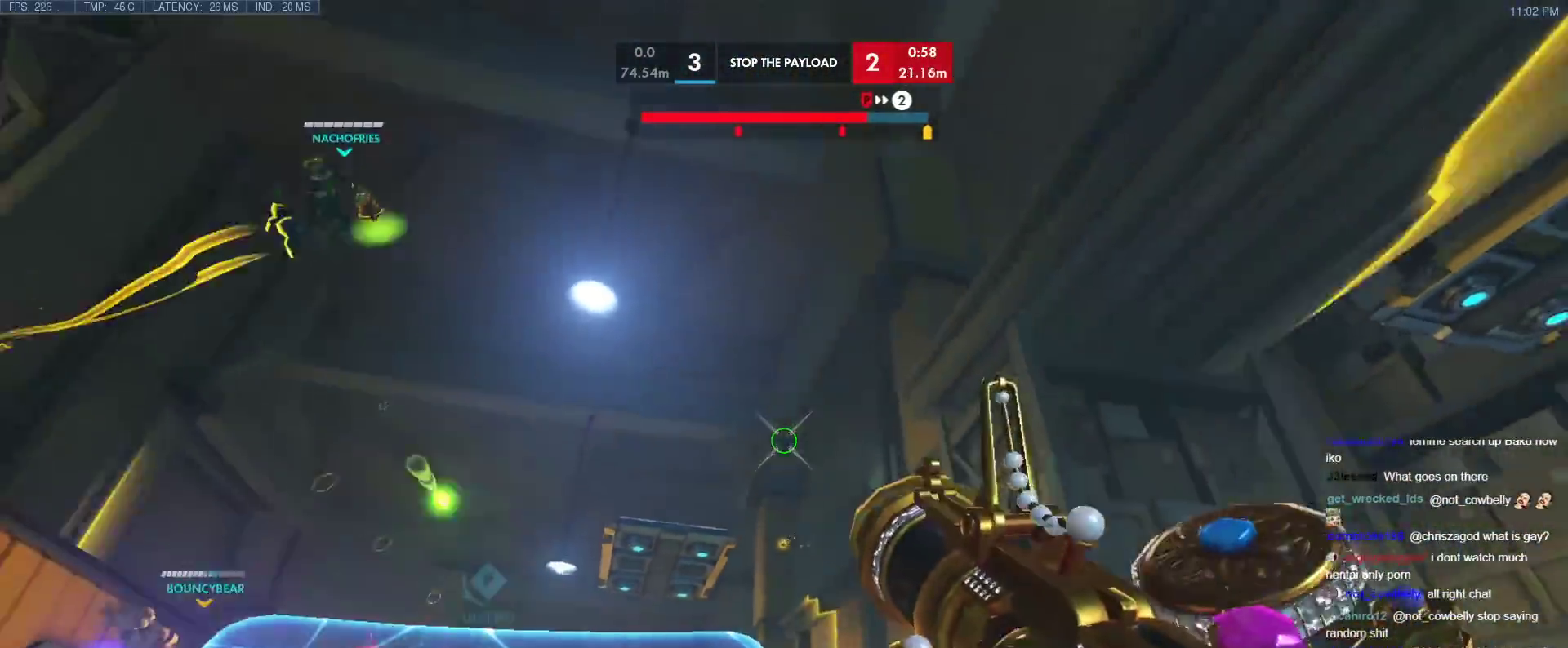
{"keys": ["r", "s"], "events": [[467, "r", "down"]]}
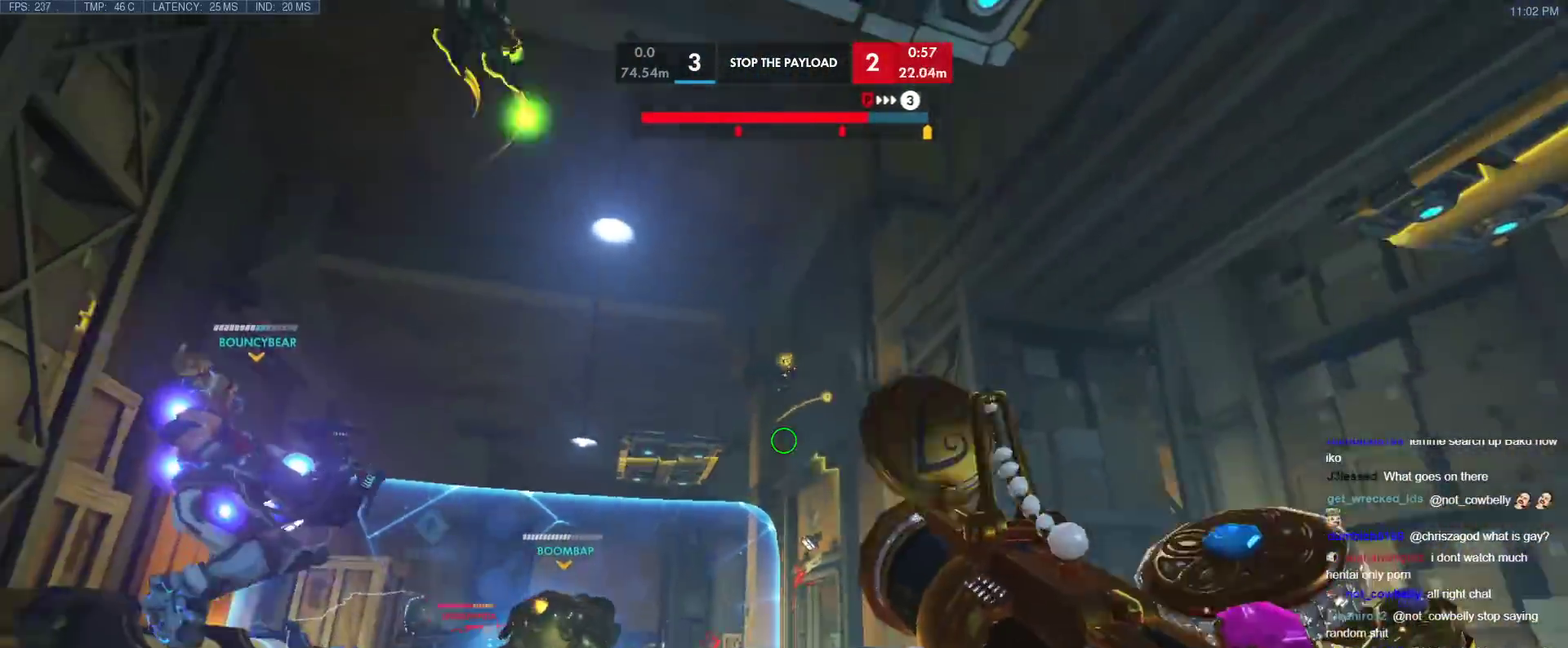
{"keys": ["s"], "events": [[67, "r", "up"], [150, "r", "down"], [200, "r", "up"], [300, "r", "down"], [350, "r", "up"], [433, "r", "down"], [483, "r", "up"]]}
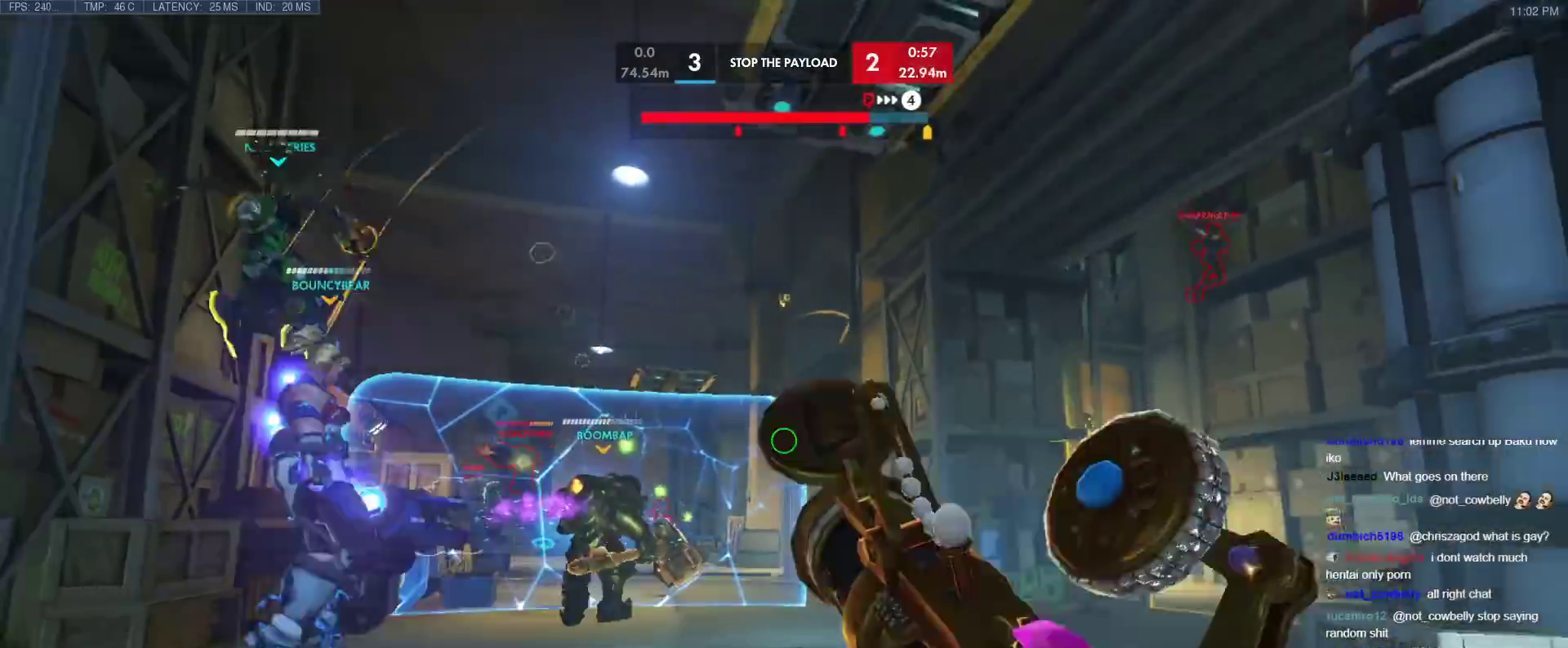
{"keys": ["d"], "events": [[33, "a", "down"], [133, "d", "down"], [167, "a", "up"], [167, "s", "up"]]}
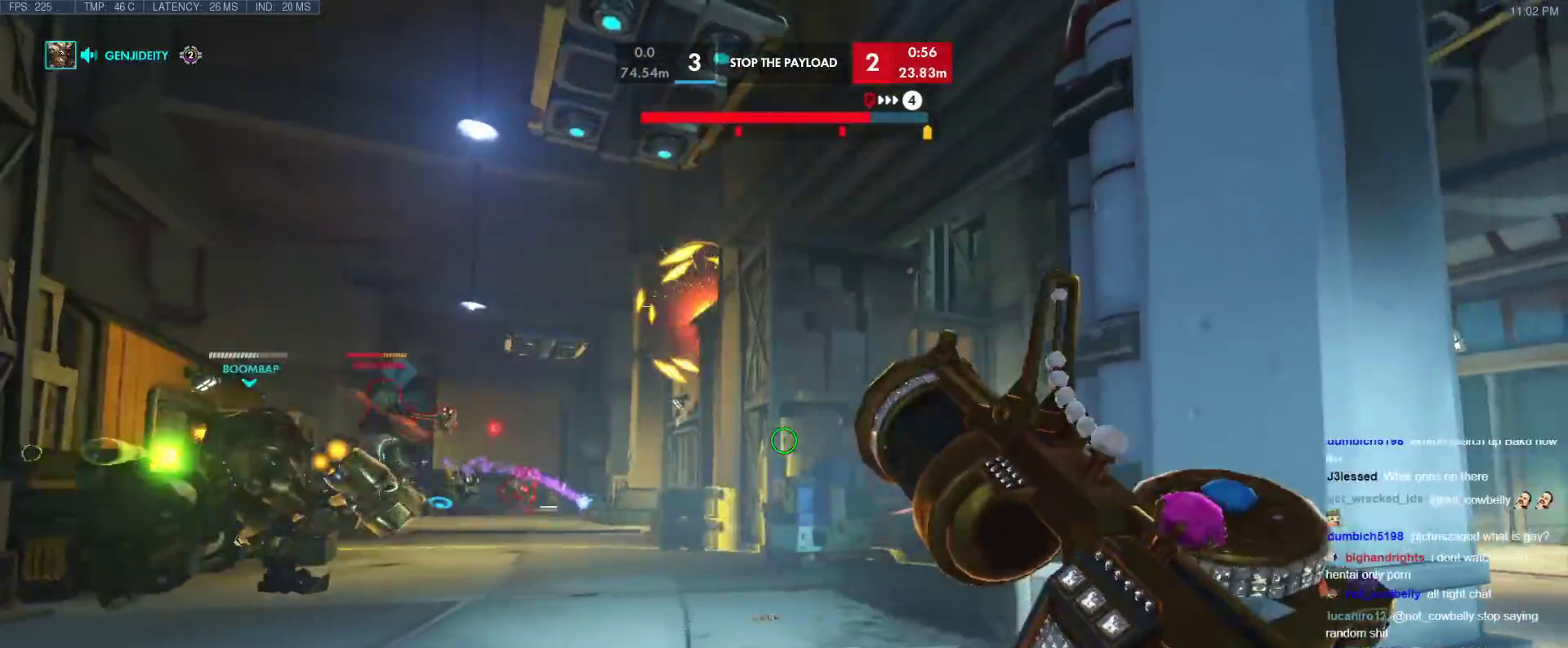
{"keys": ["w"], "events": [[133, "w", "down"], [283, "d", "up"], [333, "e", "down"], [417, "e", "up"]]}
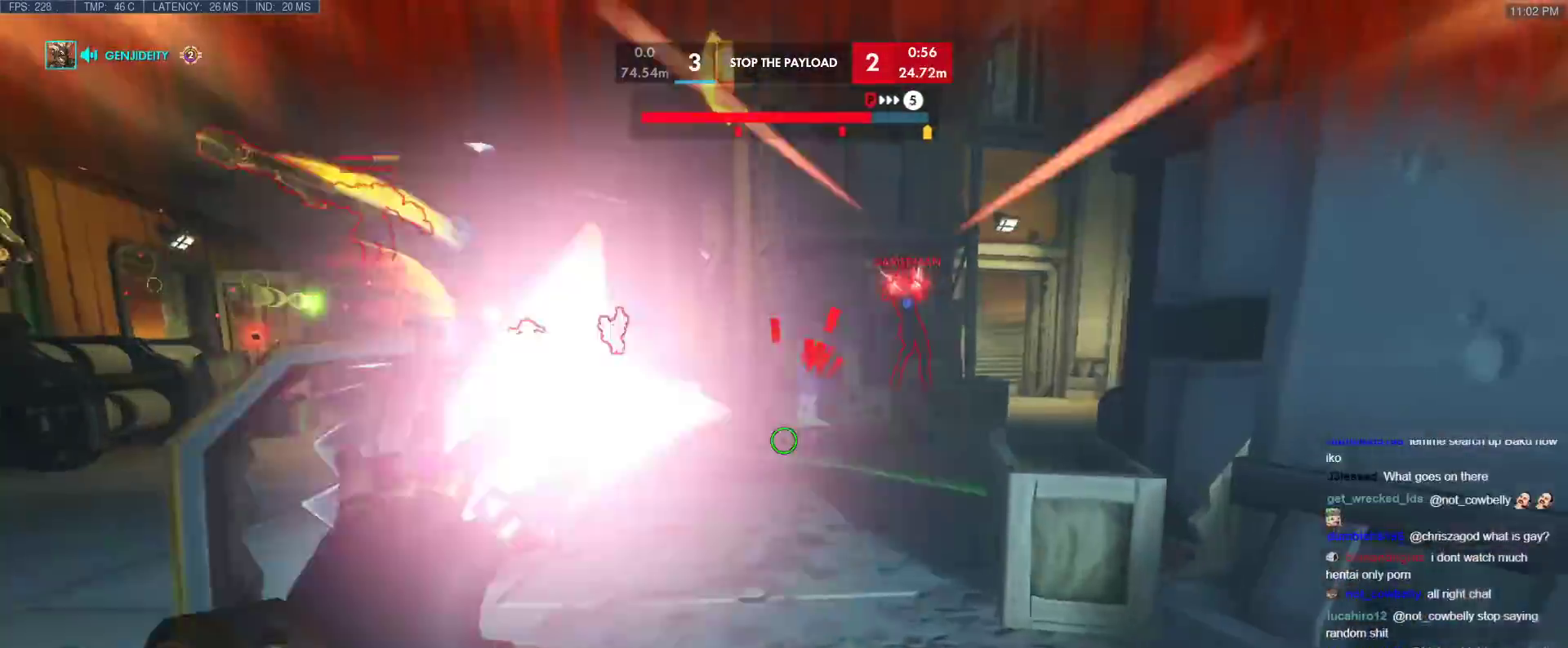
{"keys": ["d"], "events": [[17, "d", "down"], [17, "w", "up"]]}
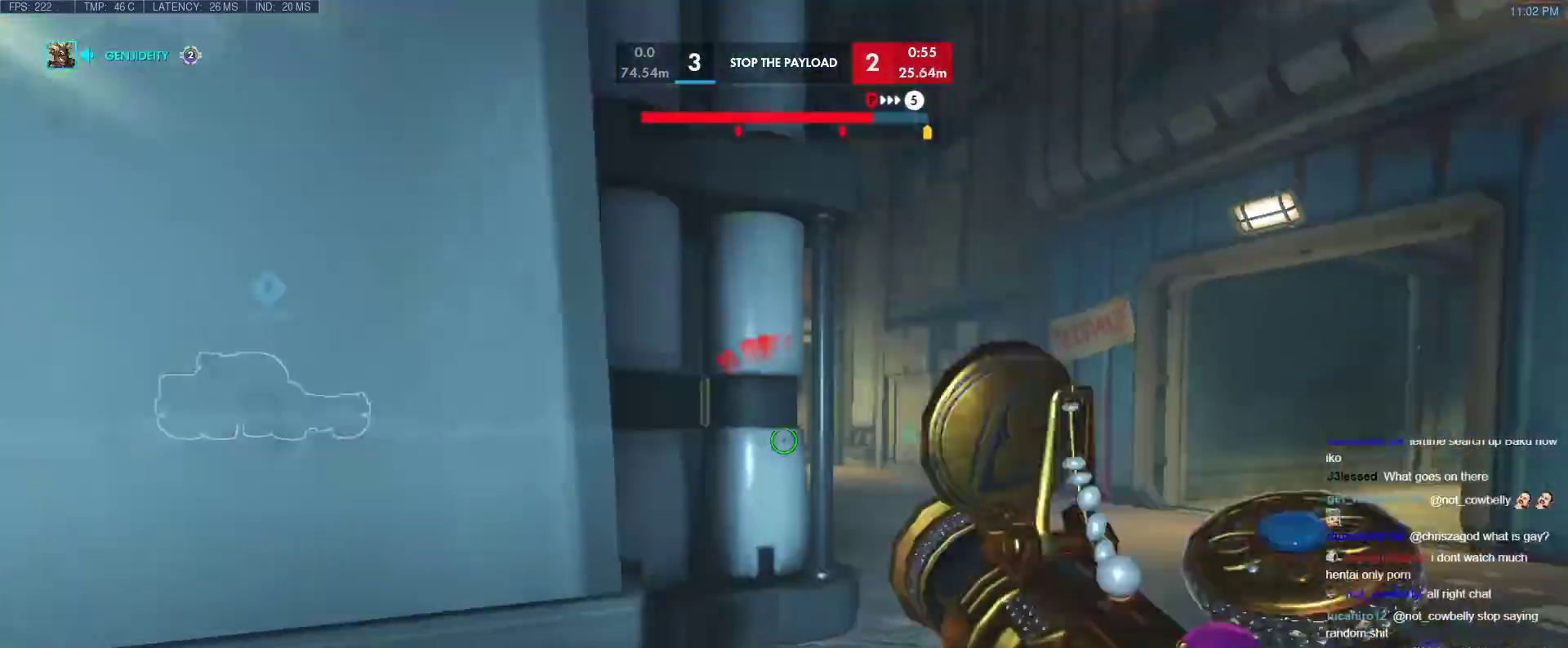
{"keys": ["a", "s"], "events": [[167, "a", "down"], [167, "d", "up"], [217, "s", "down"]]}
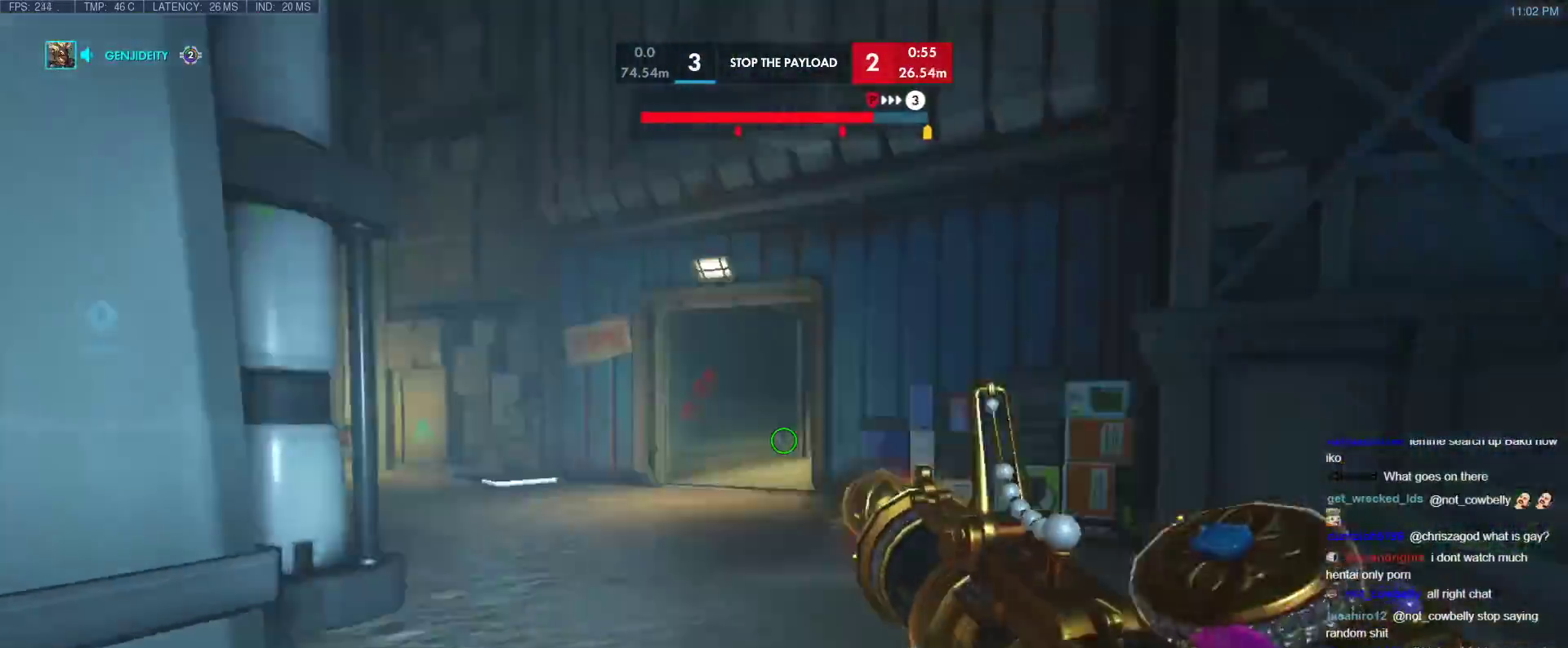
{"keys": ["d"], "events": [[100, "s", "up"], [183, "a", "up"], [183, "d", "down"]]}
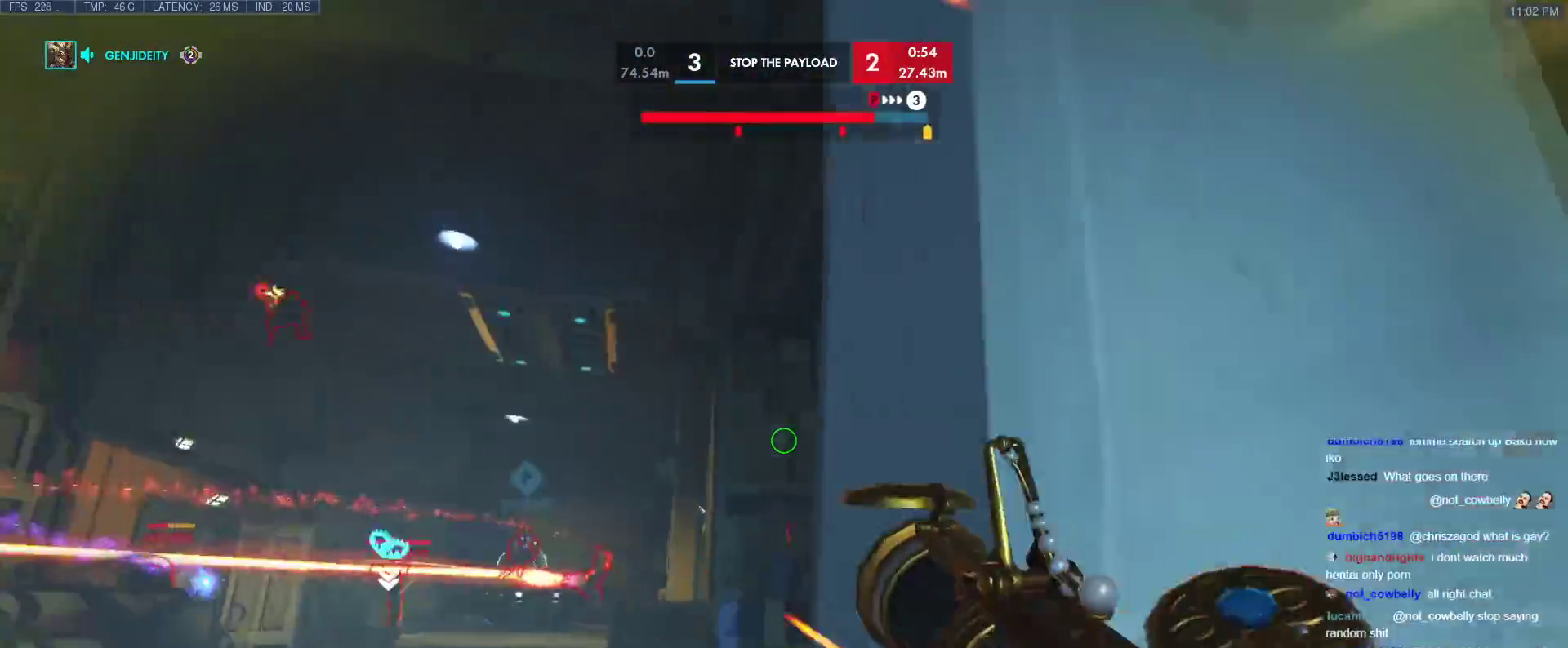
{"keys": ["d"], "events": []}
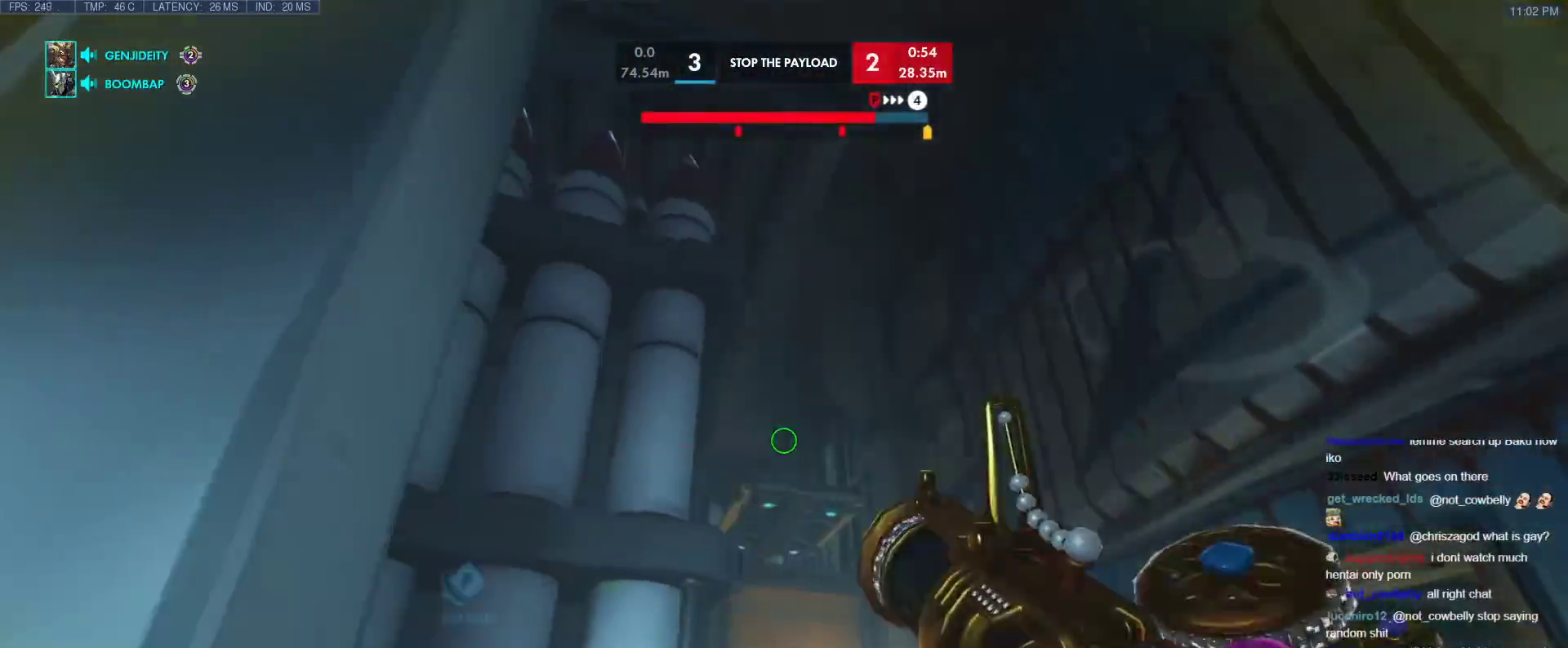
{"keys": ["a", "w"], "events": [[83, "a", "down"], [83, "d", "up"], [317, "w", "down"], [417, "a", "up"], [500, "a", "down"]]}
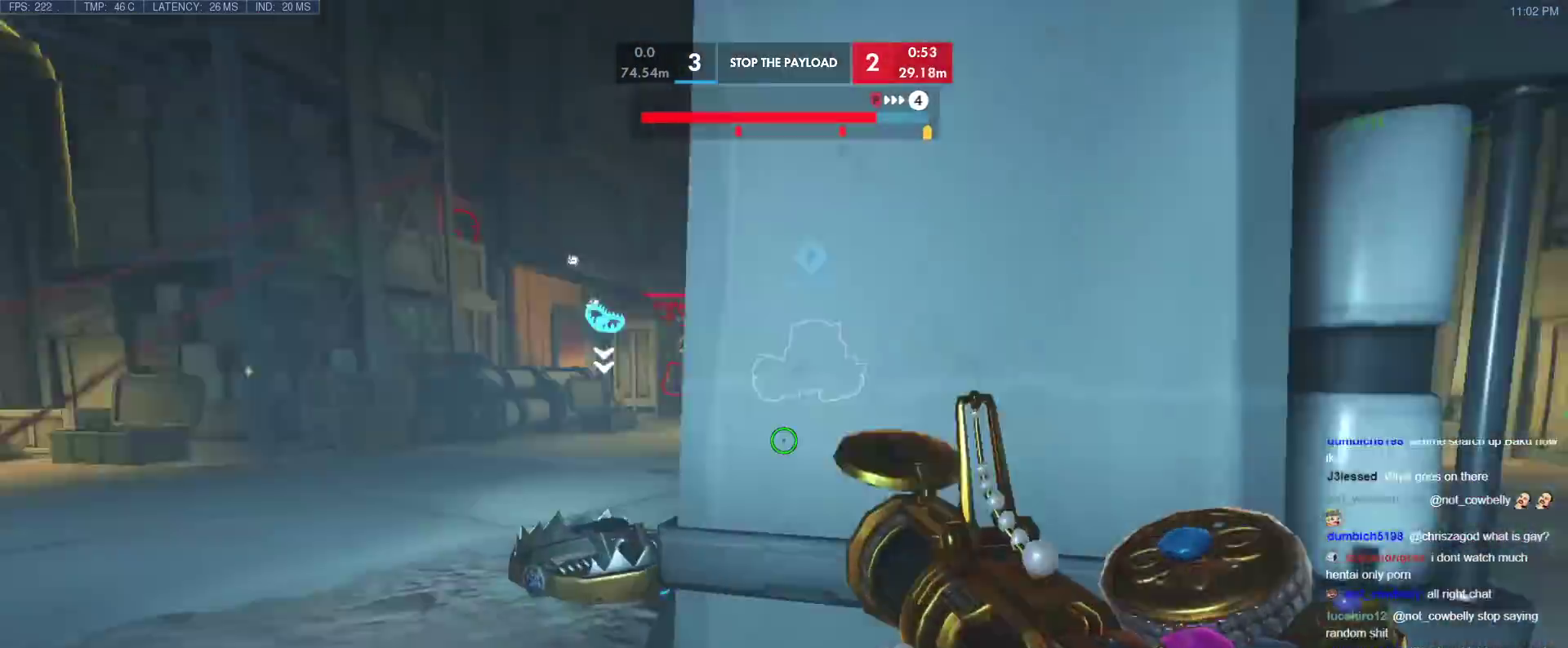
{"keys": ["a", "s", "space"], "events": [[100, "shift", "down"], [100, "w", "up"], [233, "s", "down"], [283, "shift", "up"], [283, "space", "down"], [383, "space", "up"], [417, "space", "down"]]}
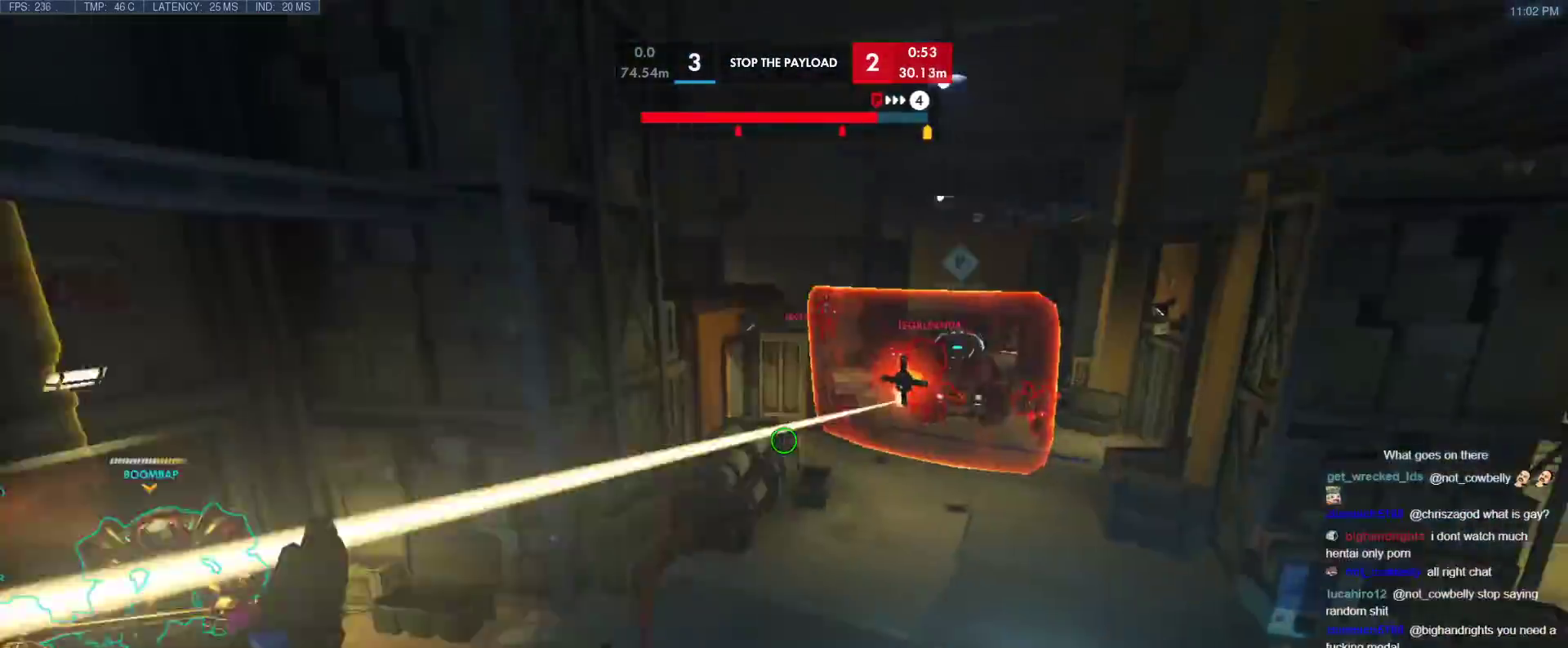
{"keys": ["a", "s"], "events": [[17, "space", "up"]]}
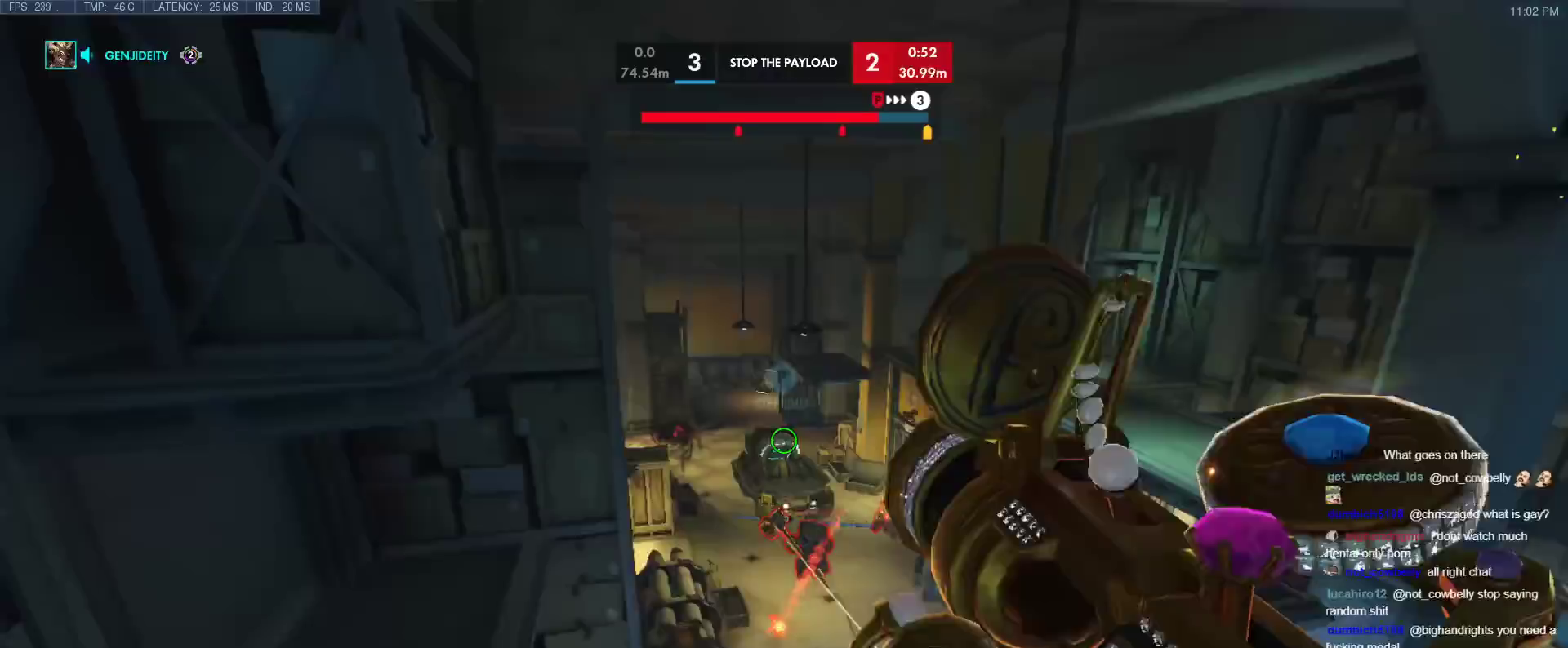
{"keys": ["a", "s"], "events": []}
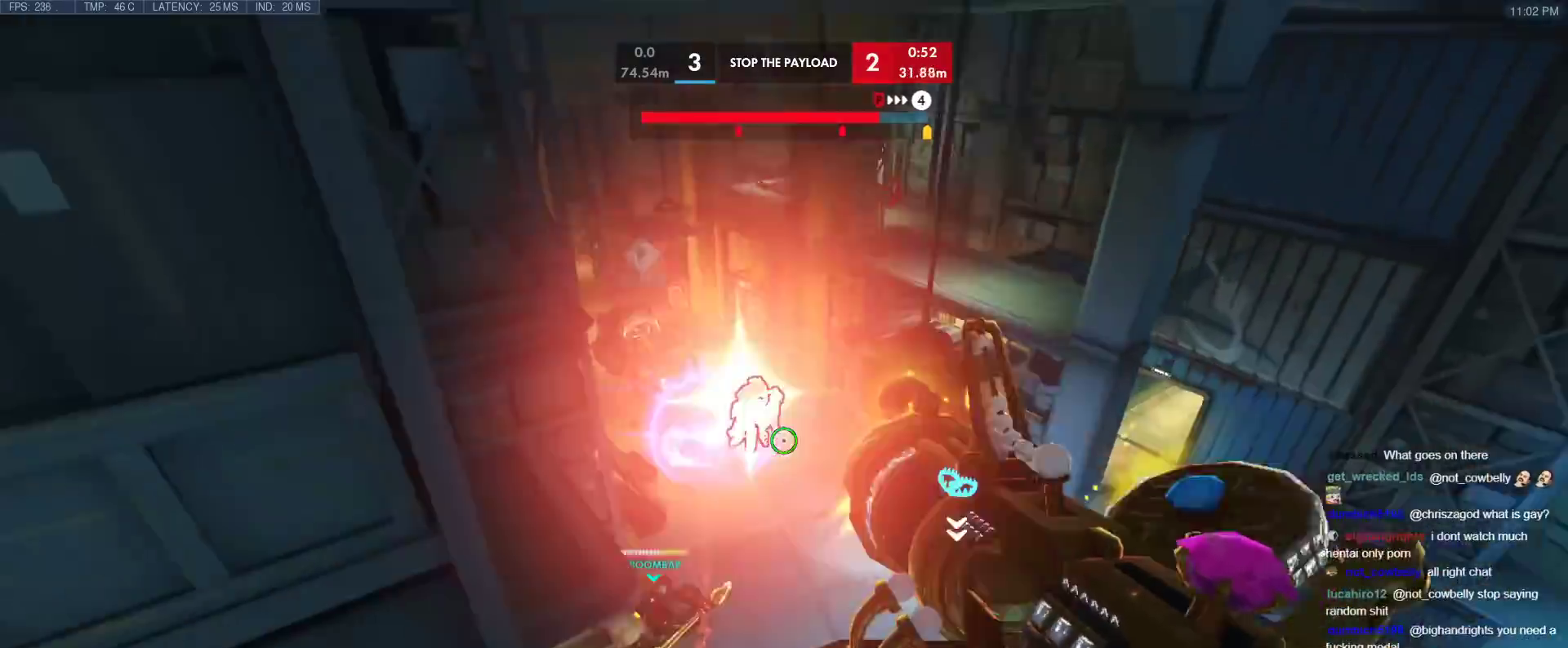
{"keys": ["a"], "events": [[383, "s", "up"]]}
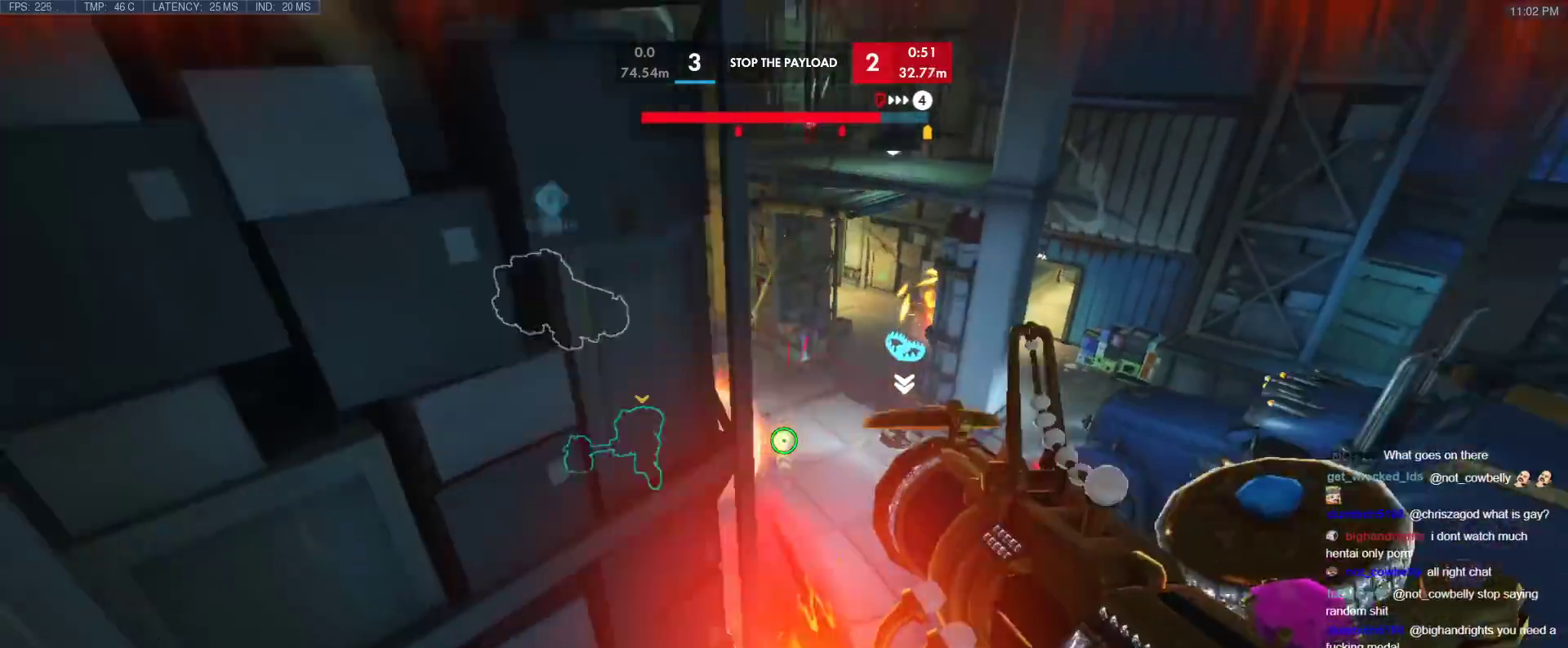
{"keys": ["a"], "events": [[67, "r", "down"], [117, "r", "up"], [200, "r", "down"], [300, "r", "up"], [383, "t", "down"], [483, "t", "up"]]}
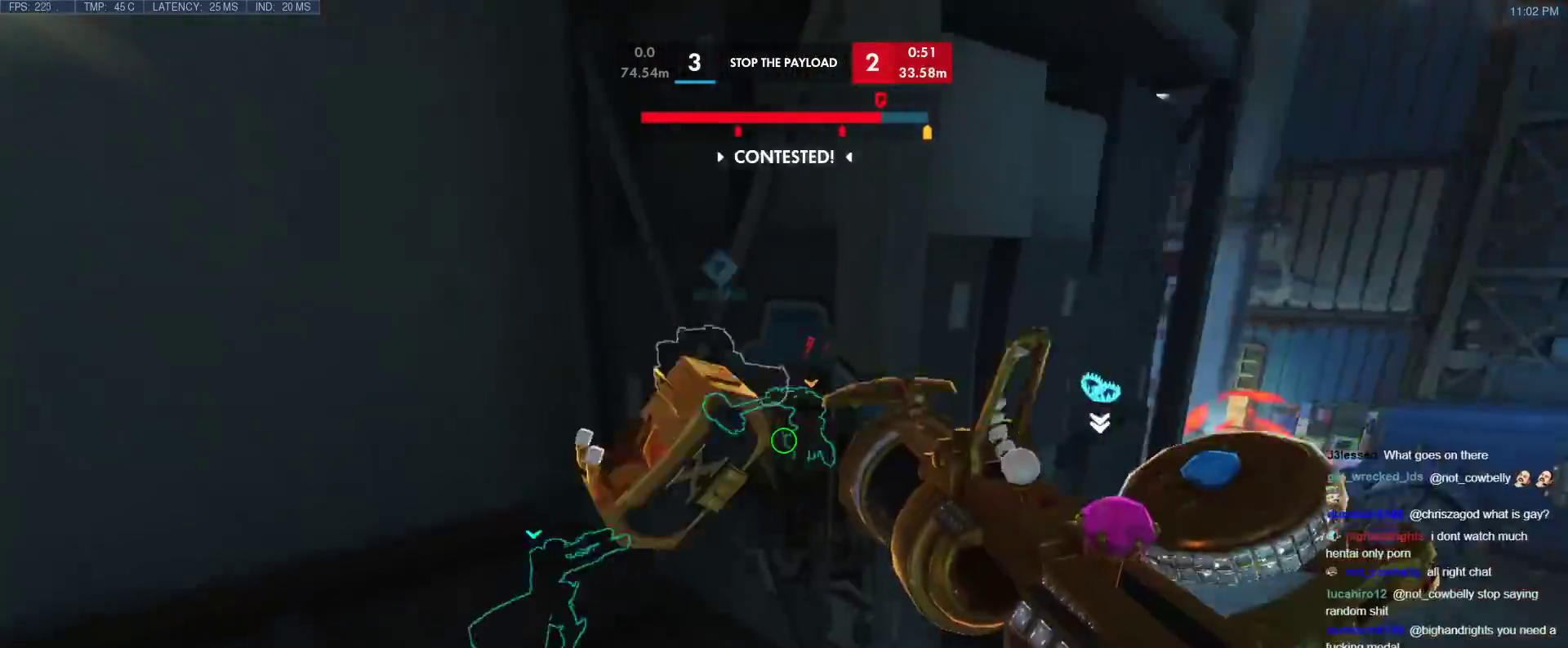
{"keys": ["d", "s"], "events": [[317, "d", "down"], [317, "s", "down"], [367, "a", "up"]]}
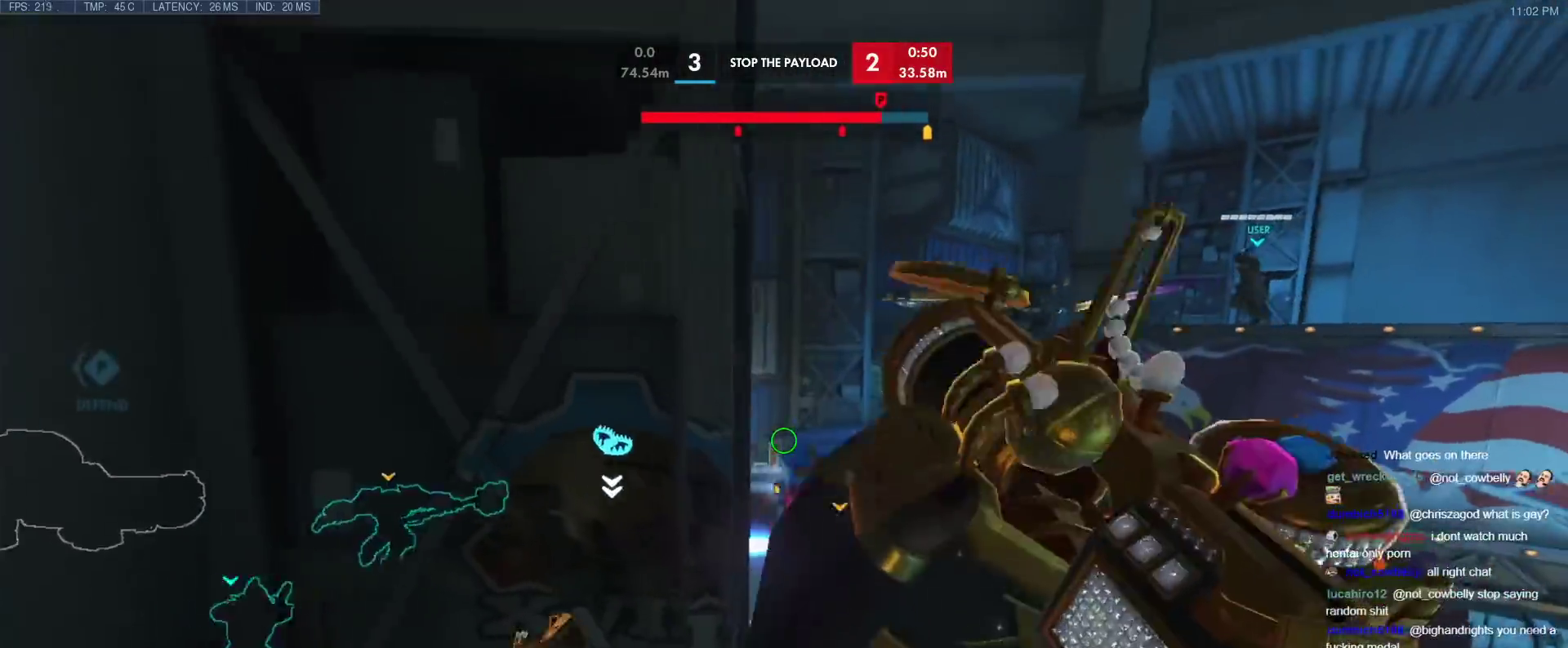
{"keys": ["d", "space", "w"], "events": [[50, "s", "up"], [183, "w", "down"], [417, "space", "down"]]}
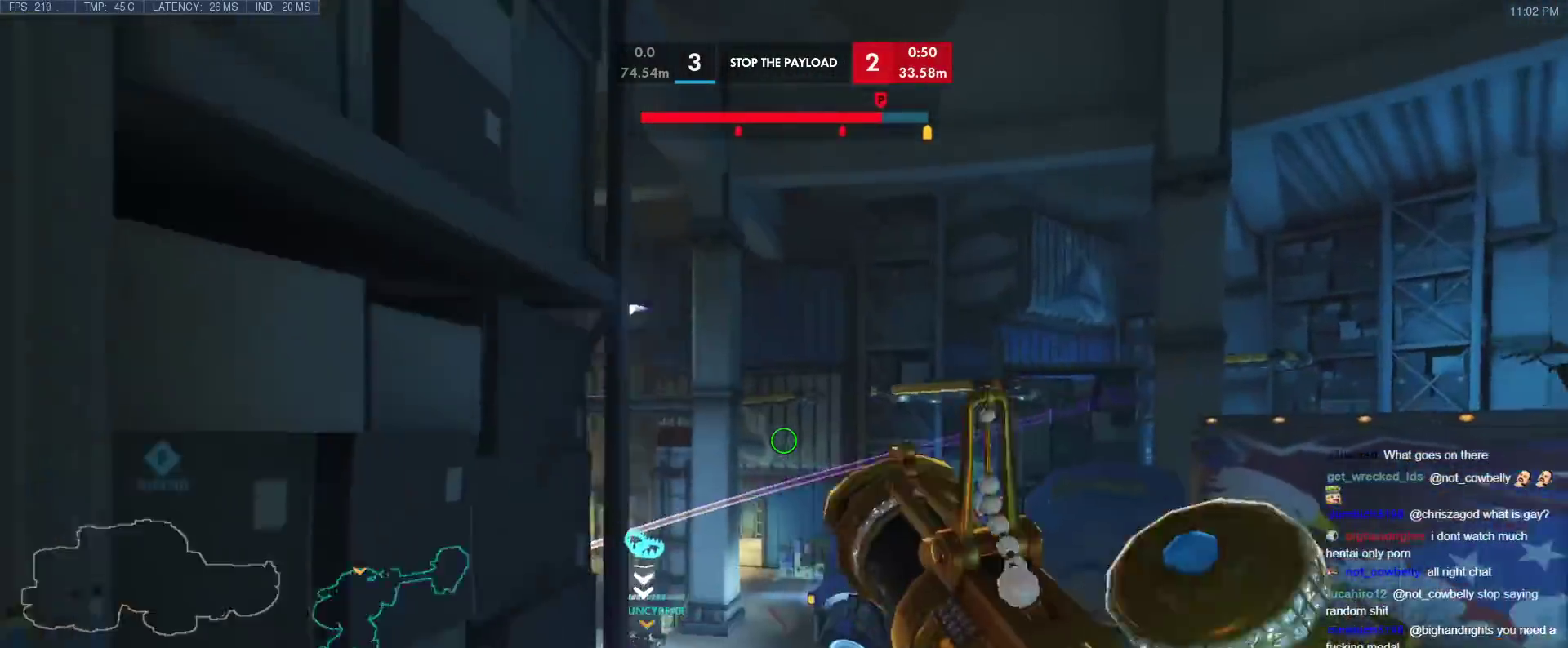
{"keys": ["a", "s"], "events": [[67, "space", "up"], [67, "w", "up"], [300, "s", "down"], [383, "d", "up"], [433, "a", "down"]]}
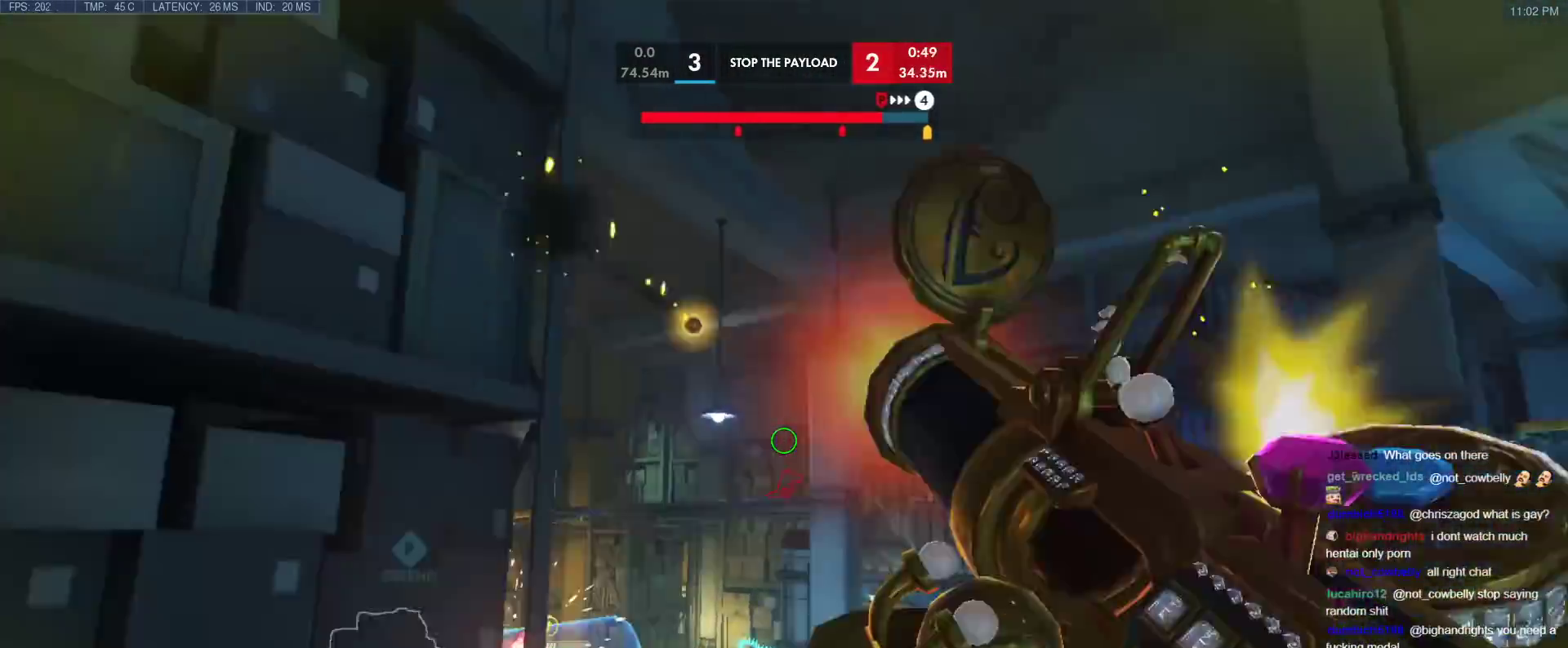
{"keys": ["d", "s"], "events": [[33, "a", "up"], [83, "d", "down"], [167, "s", "up"], [367, "s", "down"]]}
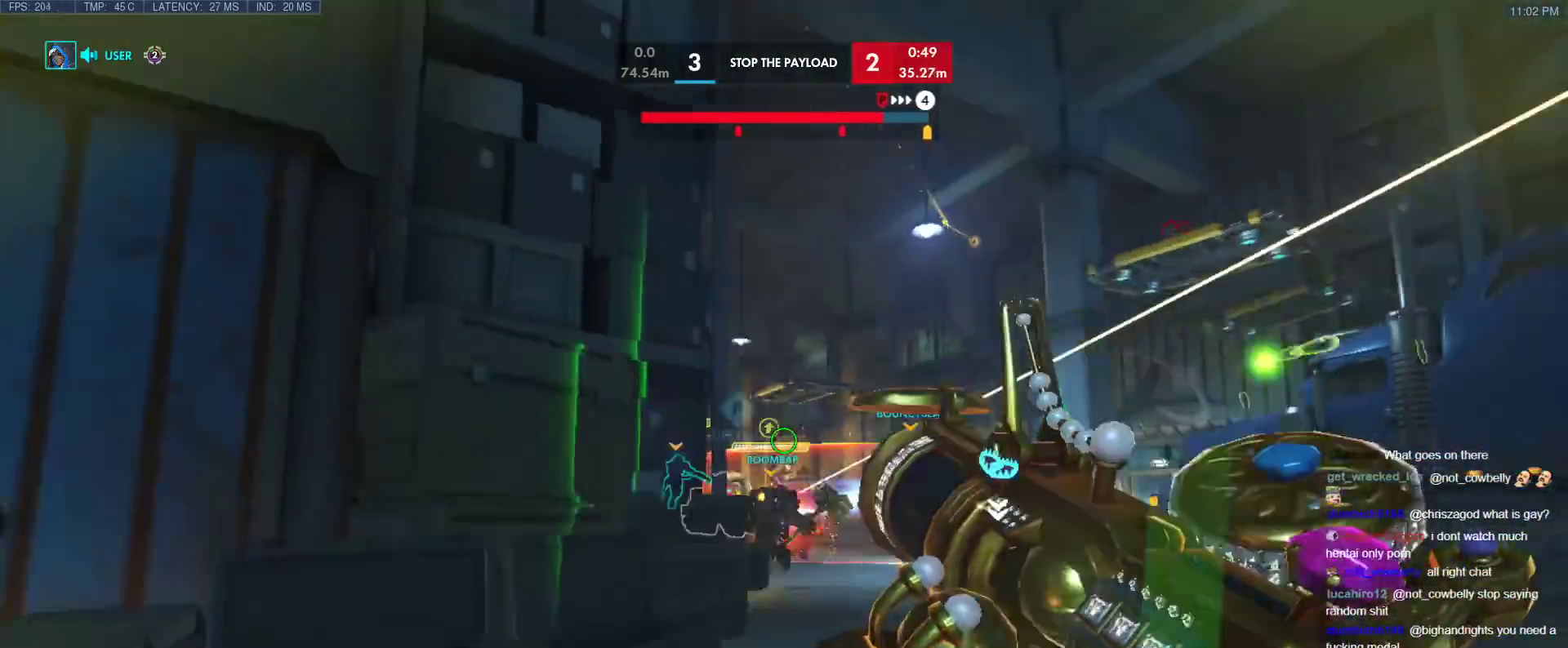
{"keys": ["d", "s"], "events": [[183, "space", "down"], [333, "space", "up"]]}
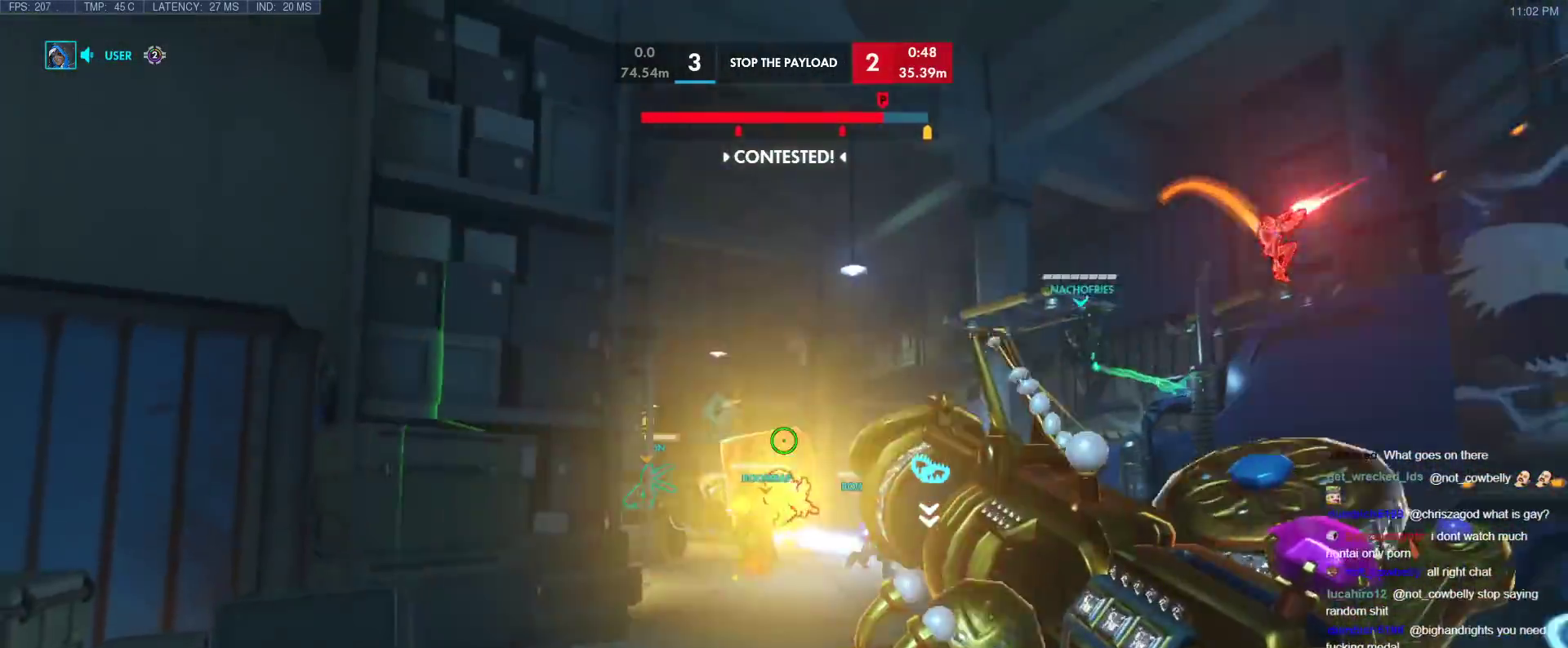
{"keys": ["a"], "events": [[200, "a", "down"], [200, "d", "up"], [200, "s", "up"]]}
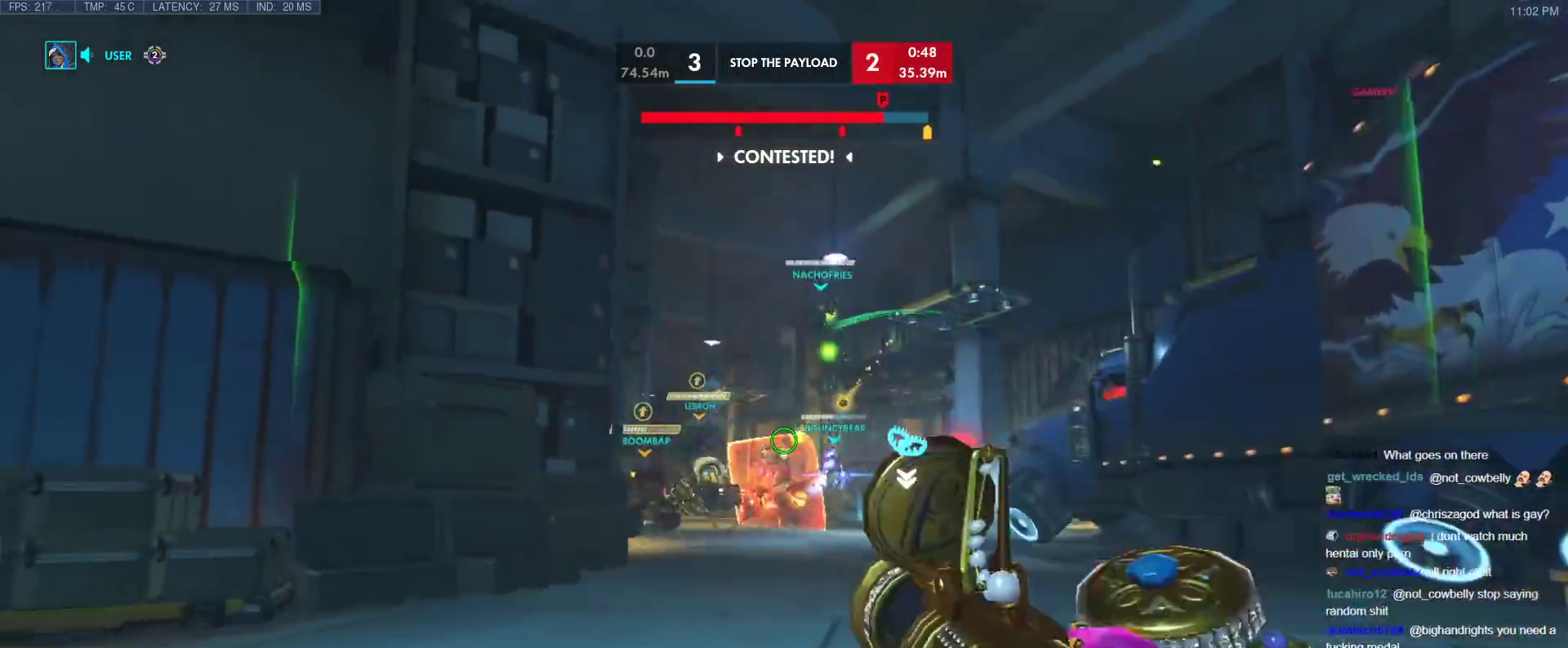
{"keys": ["a", "s"], "events": [[133, "s", "down"], [167, "d", "down"], [217, "a", "up"], [400, "a", "down"], [400, "d", "up"]]}
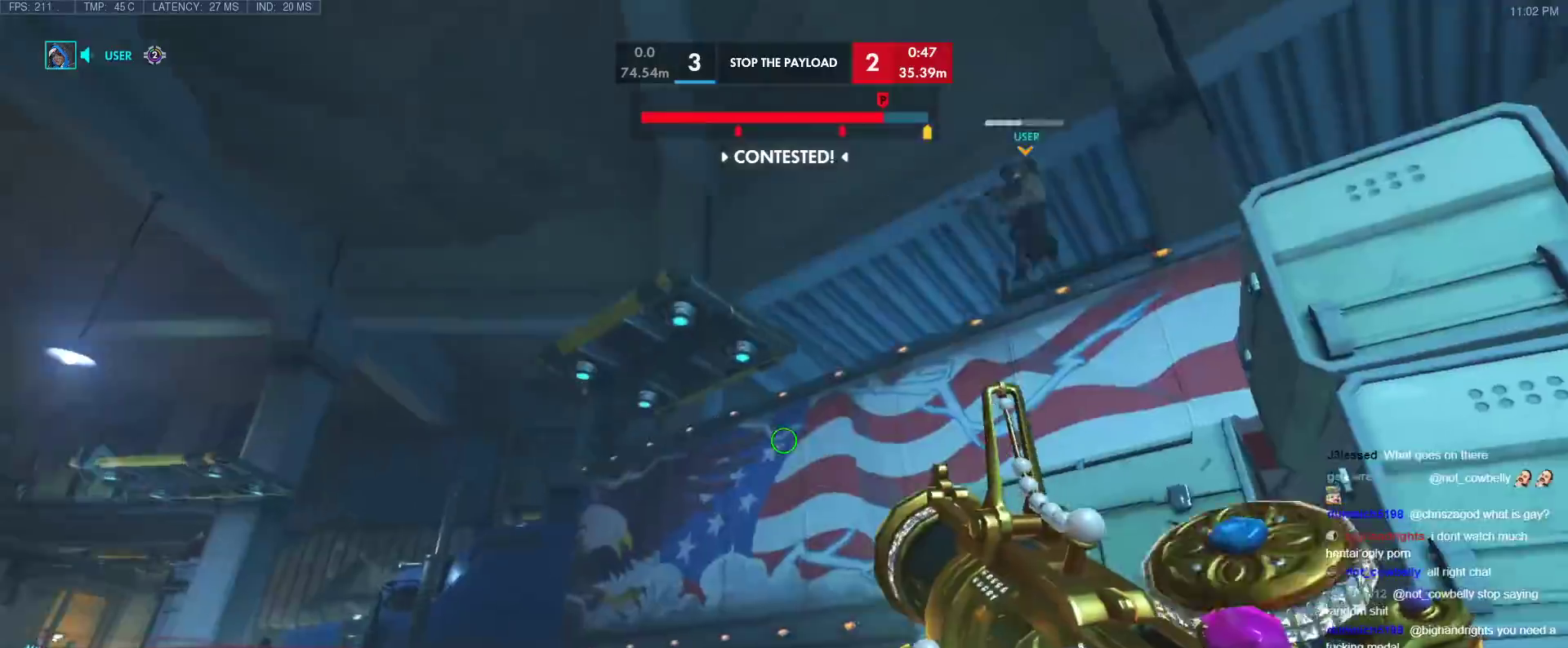
{"keys": ["d", "s"], "events": [[283, "a", "up"], [333, "space", "down"], [417, "space", "up"], [467, "d", "down"]]}
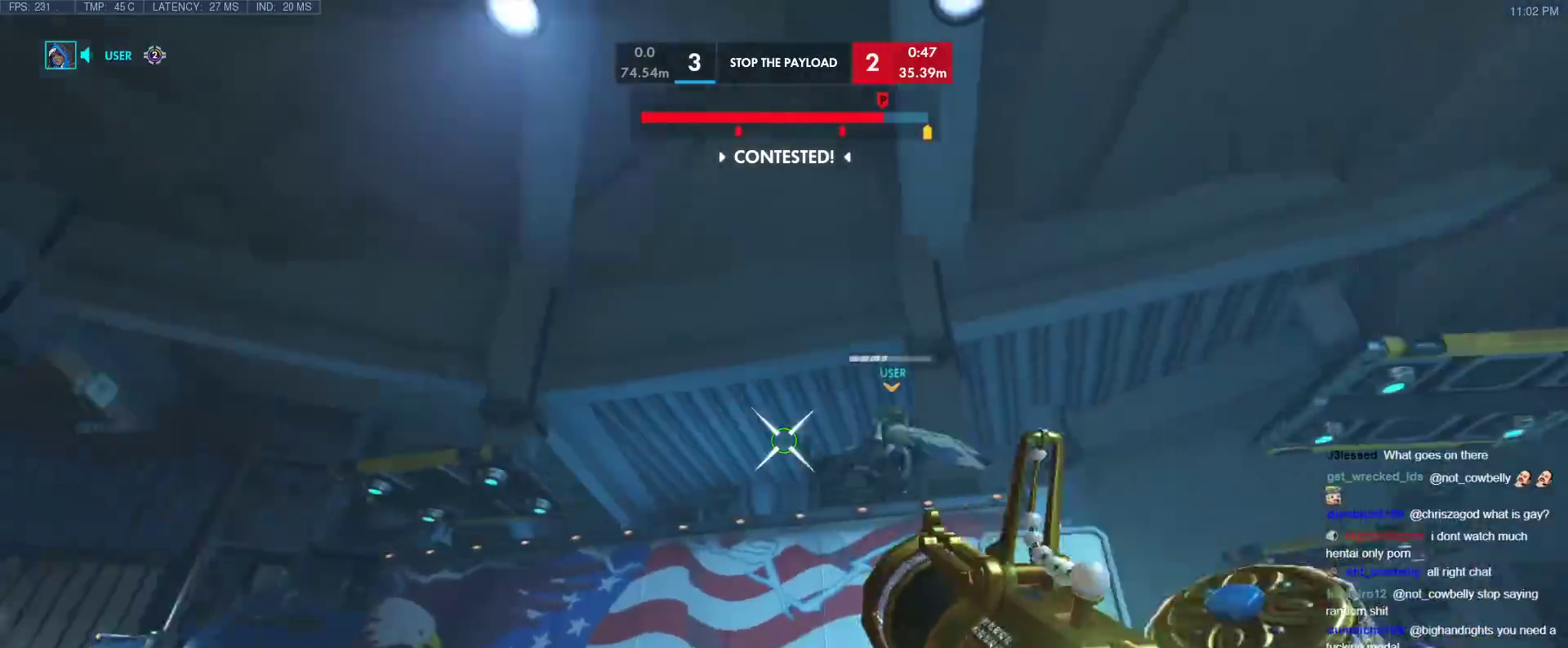
{"keys": ["d"], "events": [[300, "s", "up"]]}
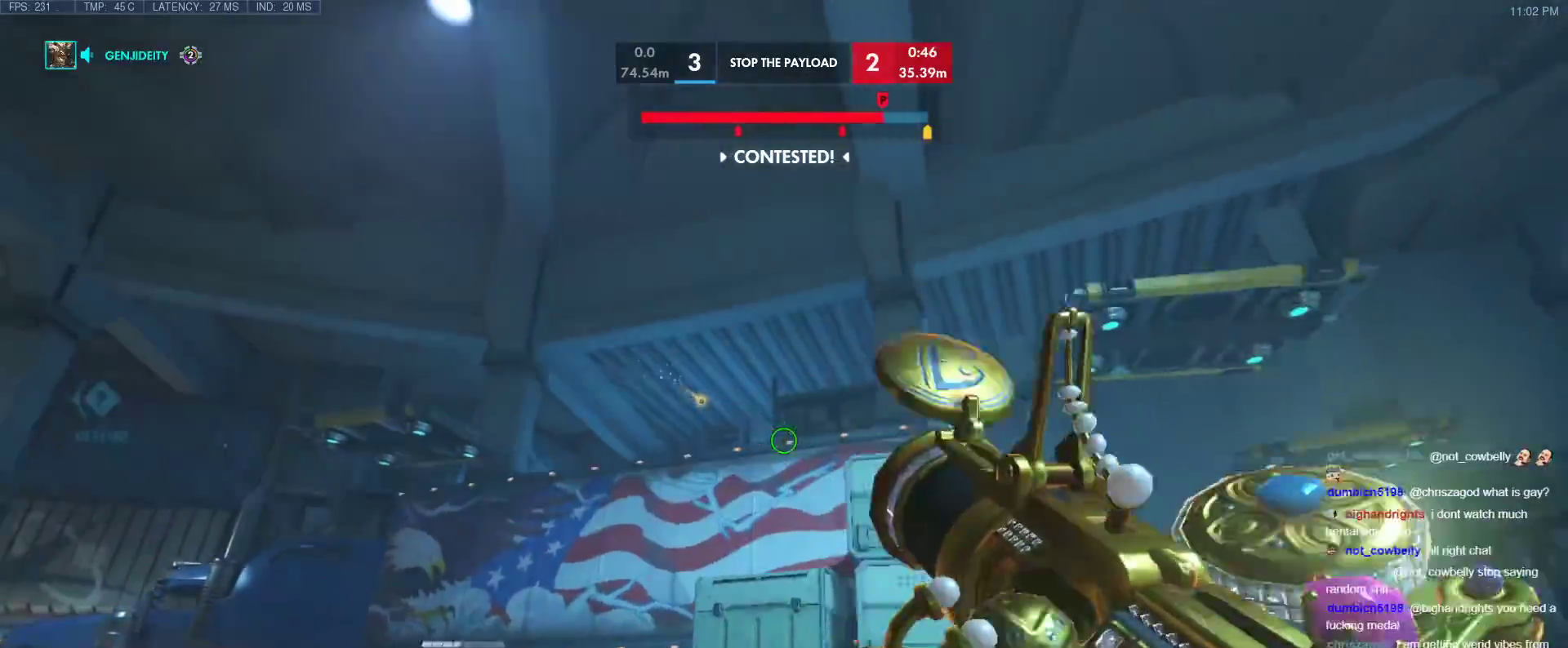
{"keys": ["a", "r", "w"], "events": [[33, "w", "down"], [183, "a", "down"], [183, "d", "up"], [183, "w", "up"], [267, "w", "down"], [367, "r", "down"], [400, "r", "up"], [500, "r", "down"]]}